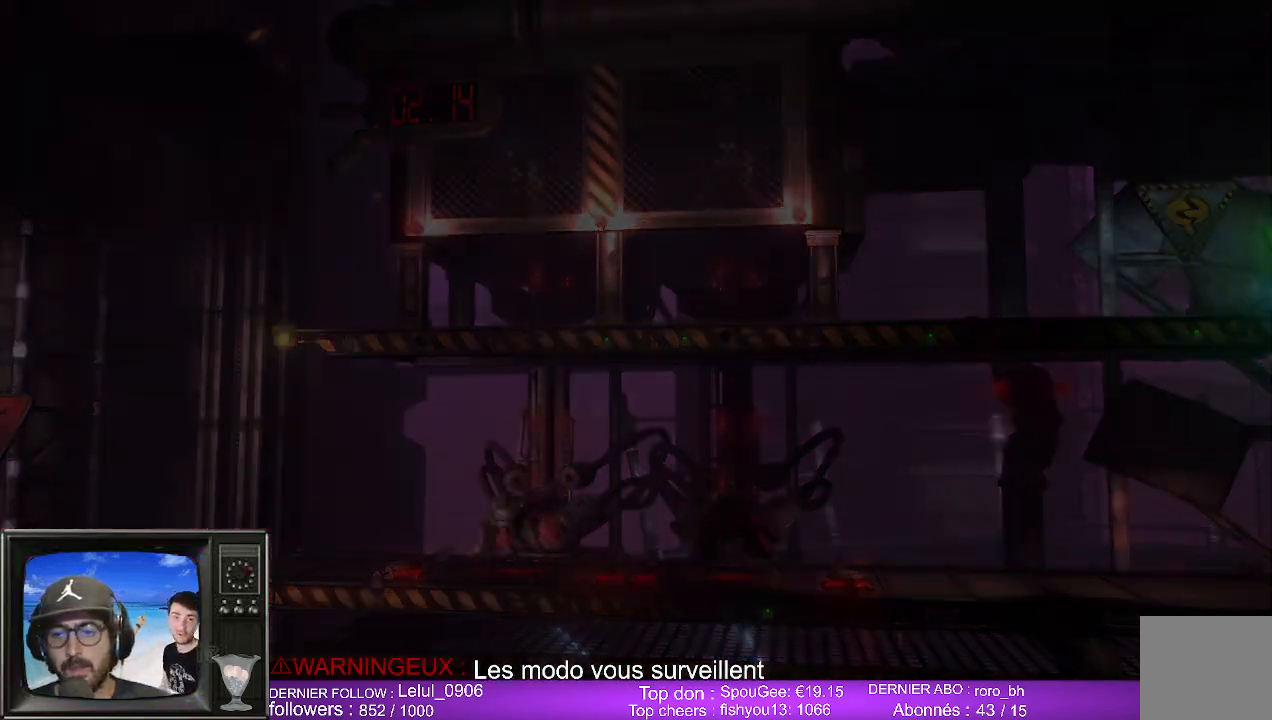
Gameplay with a controller (Xbox layout); each line is a JSON object with the inputs held at the frame after it. "events" lists button and stick changes between this image and that frame as [ms after this image, input, new state], when the widget could be followed in between.
{"buttons": [], "left_stick": "center", "right_stick": "center", "events": []}
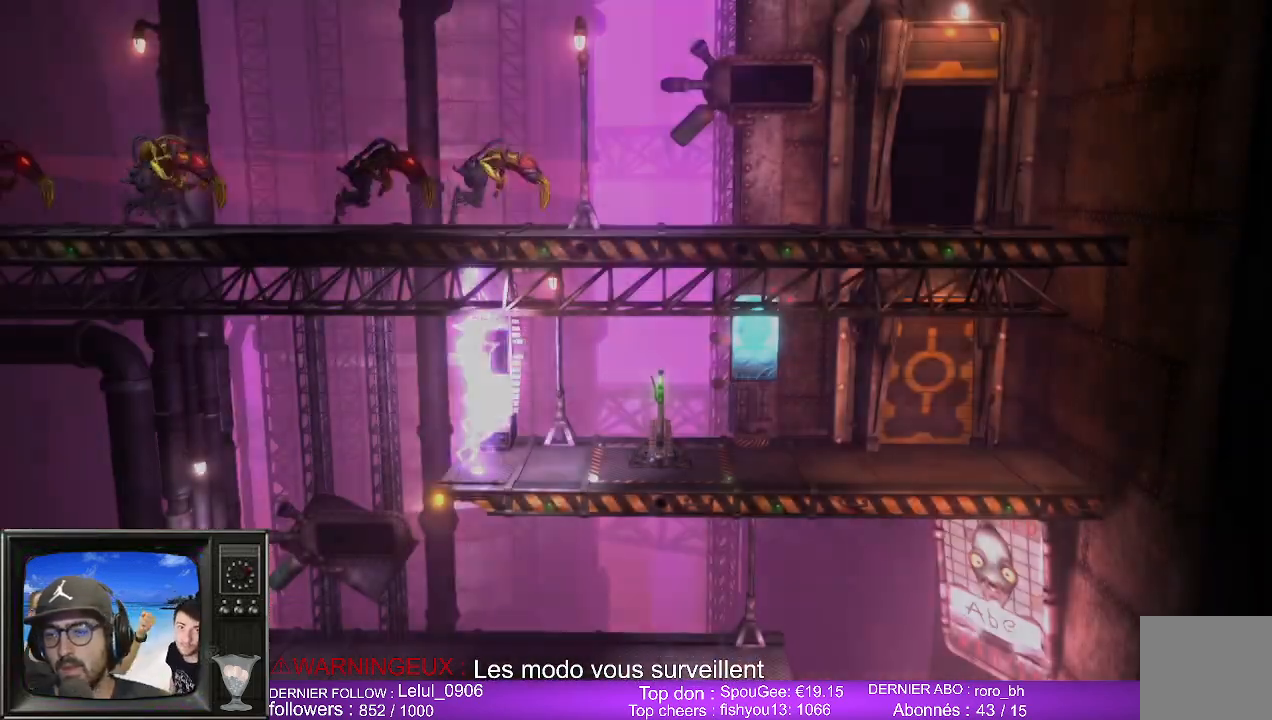
{"buttons": [], "left_stick": "center", "right_stick": "center", "events": []}
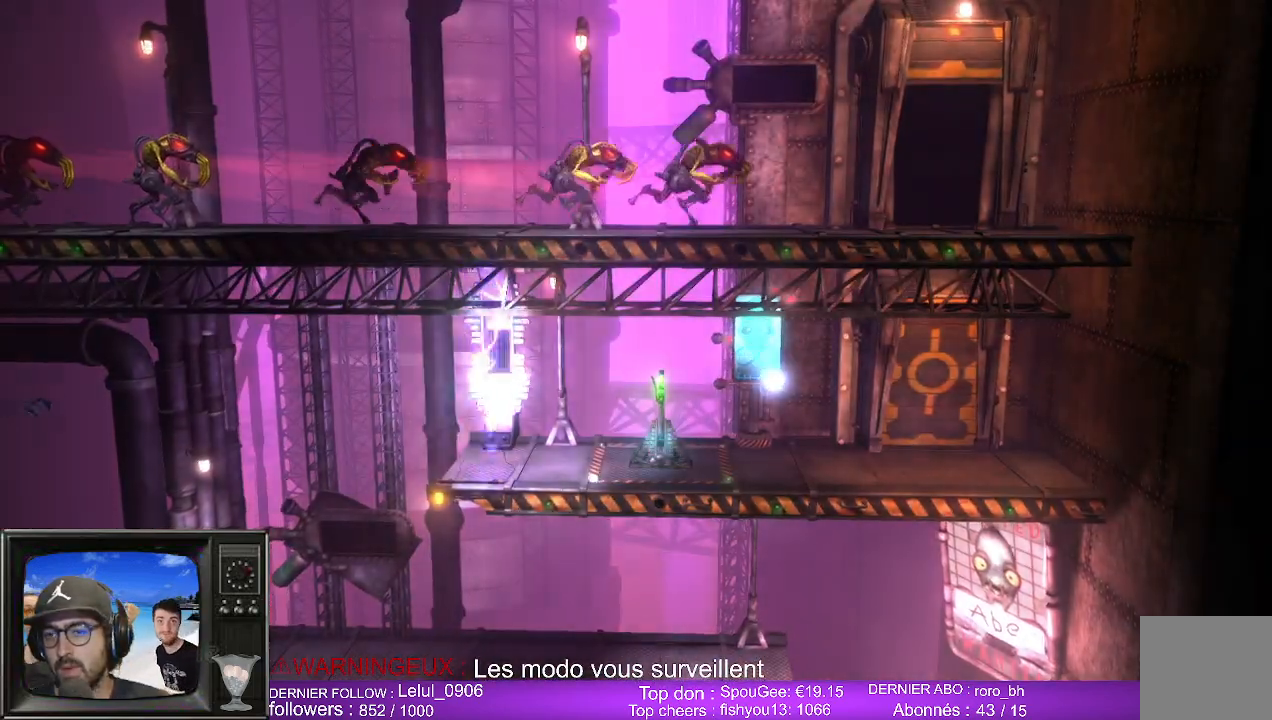
{"buttons": [], "left_stick": "center", "right_stick": "center", "events": []}
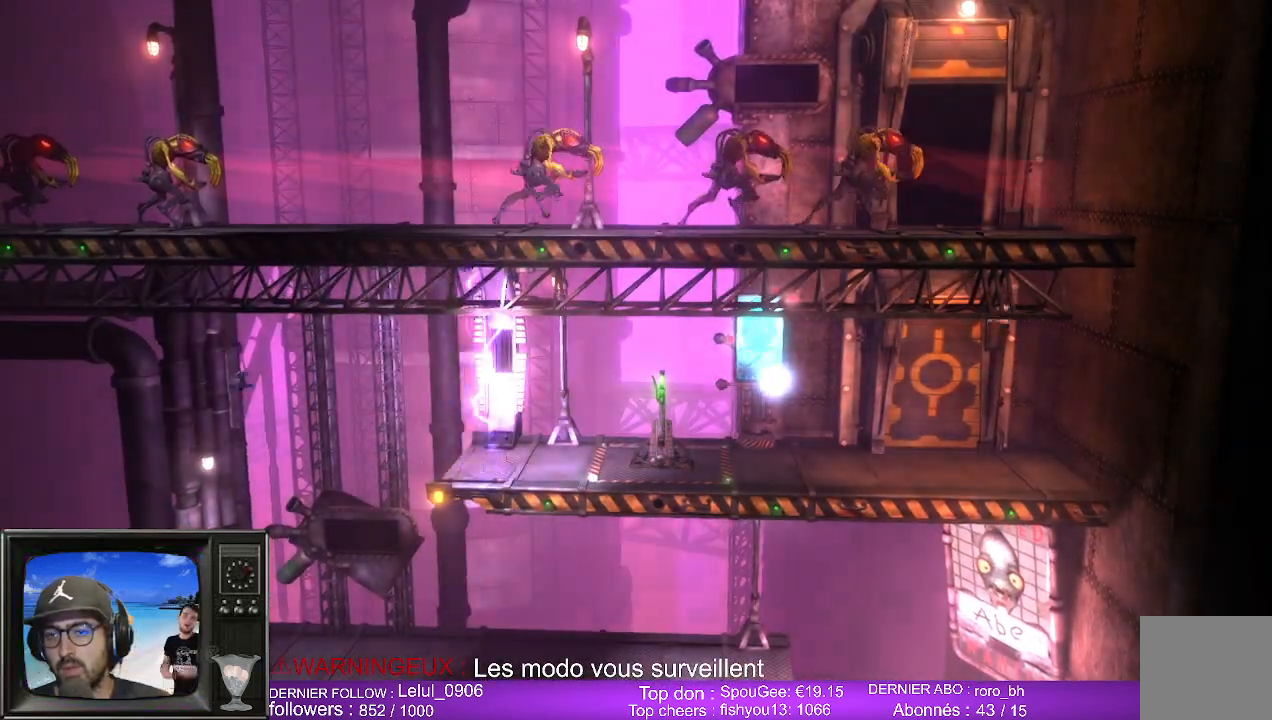
{"buttons": [], "left_stick": "center", "right_stick": "center", "events": []}
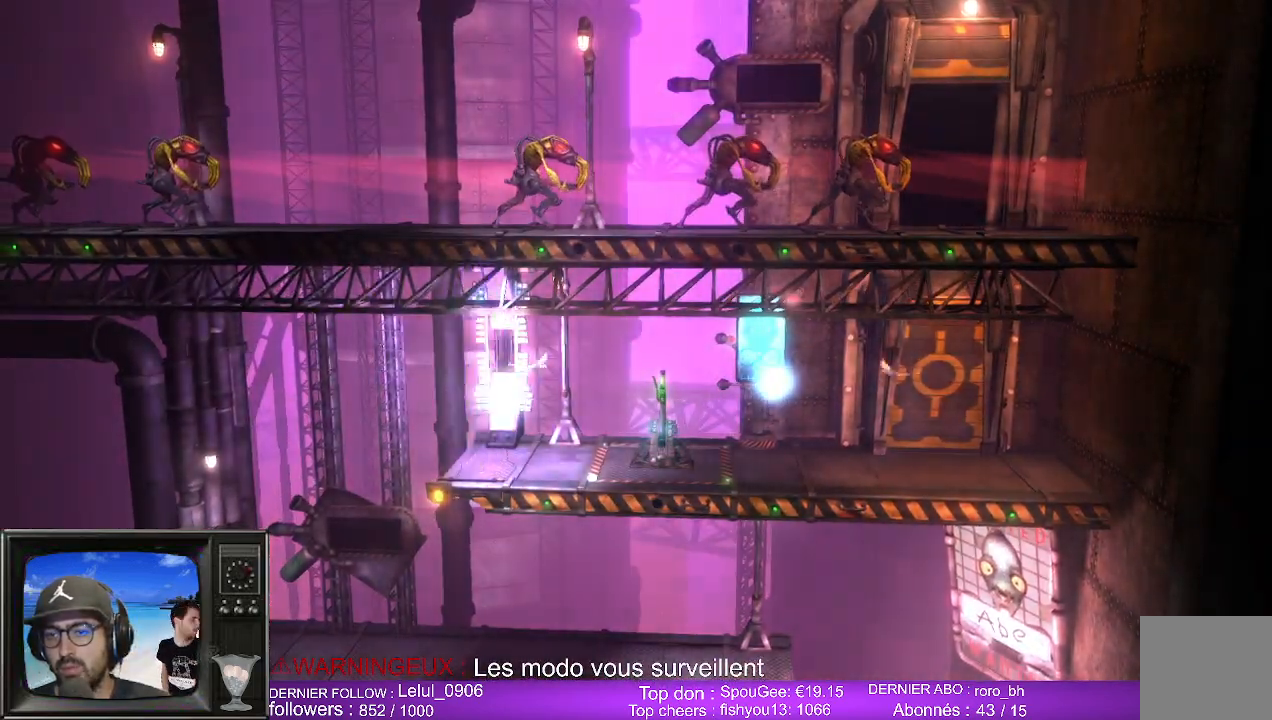
{"buttons": [], "left_stick": "left", "right_stick": "center", "events": [[417, "left_stick", "left"]]}
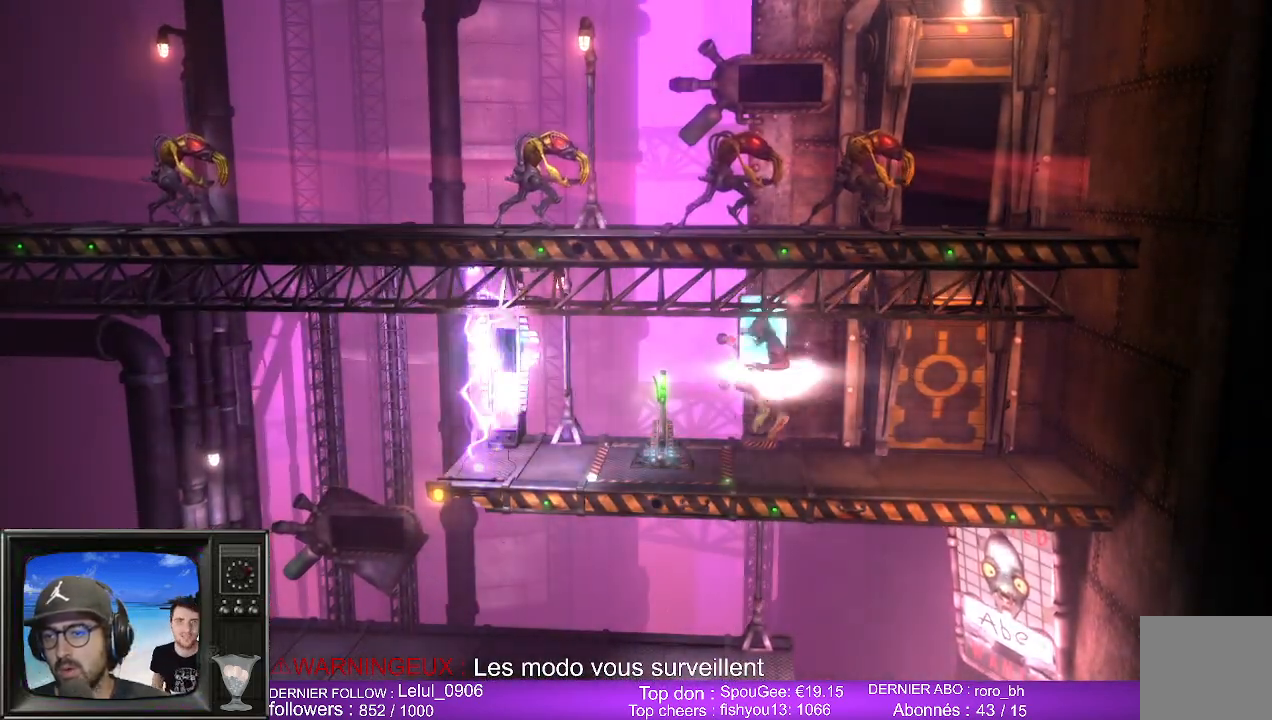
{"buttons": ["X"], "left_stick": "center", "right_stick": "center", "events": [[217, "left_stick", "center"], [350, "X", "down"]]}
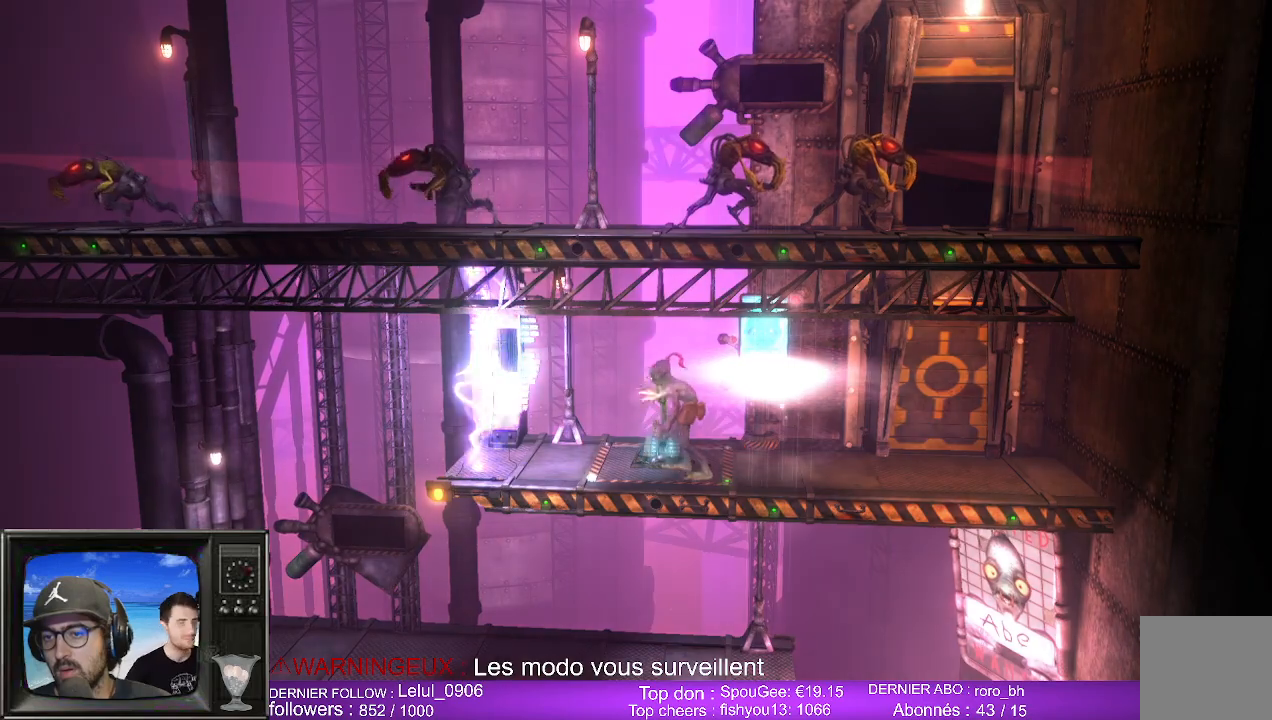
{"buttons": [], "left_stick": "left", "right_stick": "center", "events": [[33, "X", "up"], [117, "X", "down"], [250, "X", "up"], [333, "left_stick", "left"]]}
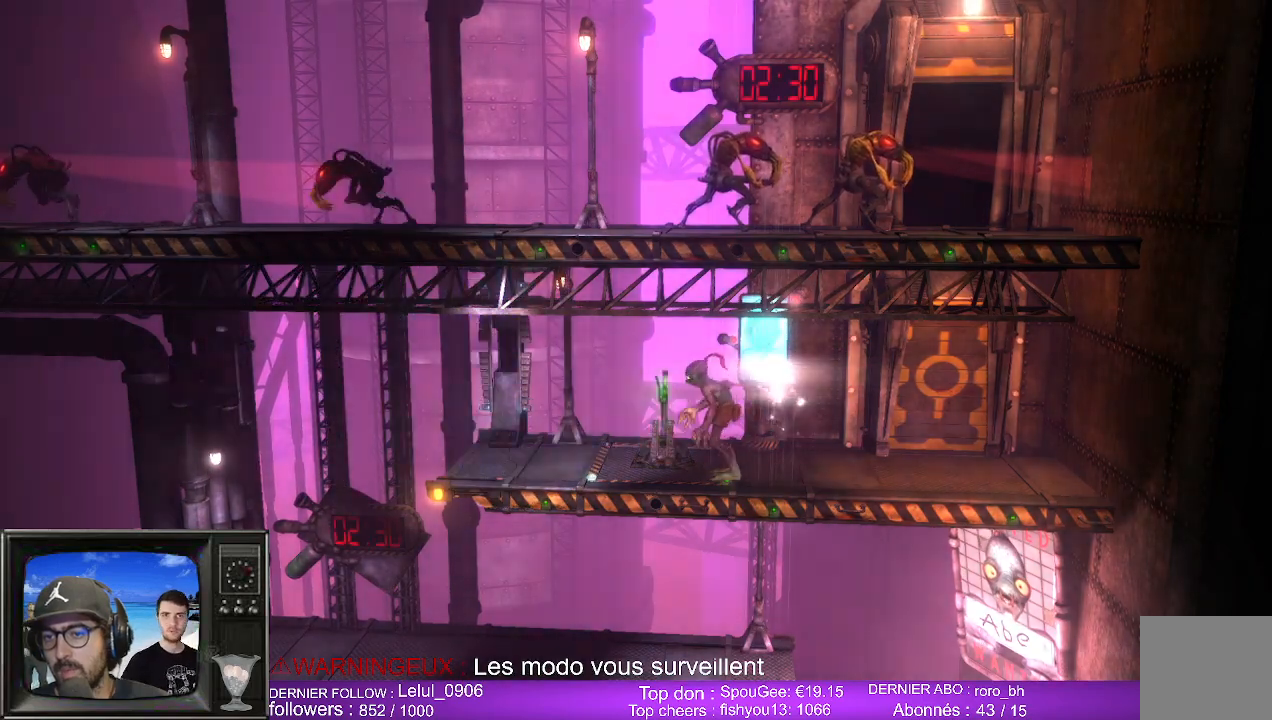
{"buttons": [], "left_stick": "left", "right_stick": "center", "events": []}
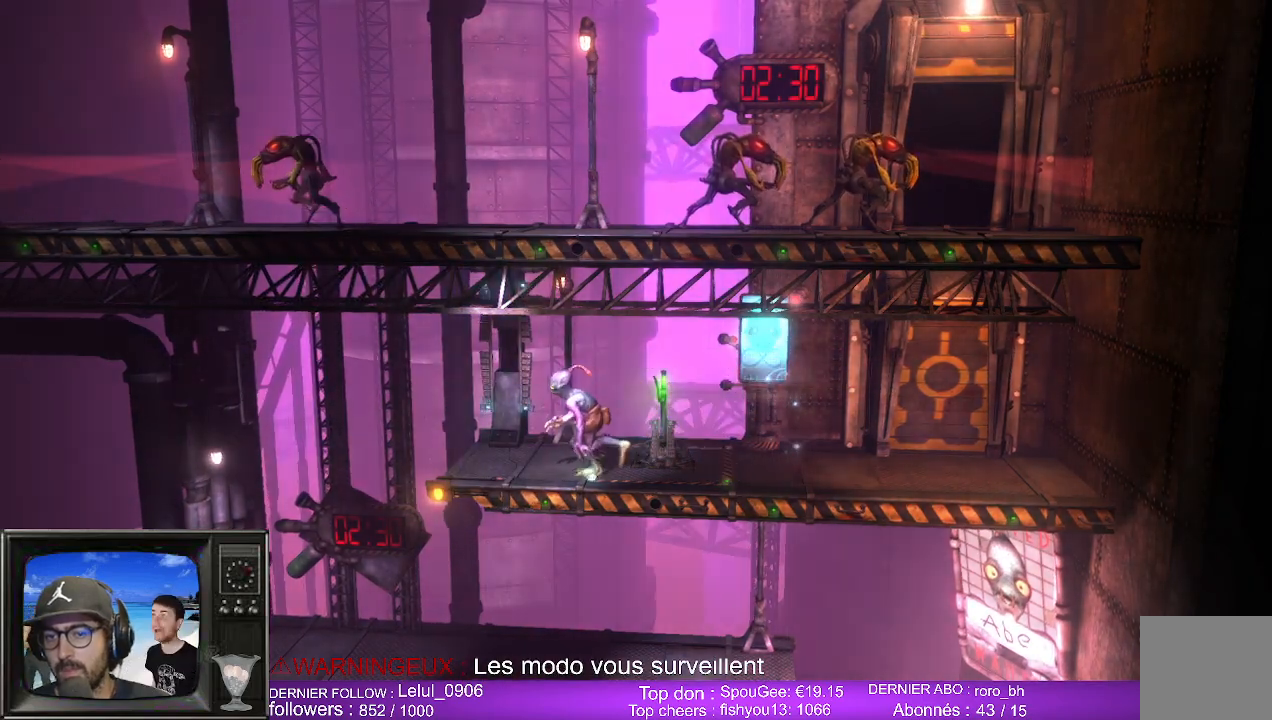
{"buttons": [], "left_stick": "right", "right_stick": "center", "events": [[467, "left_stick", "right"]]}
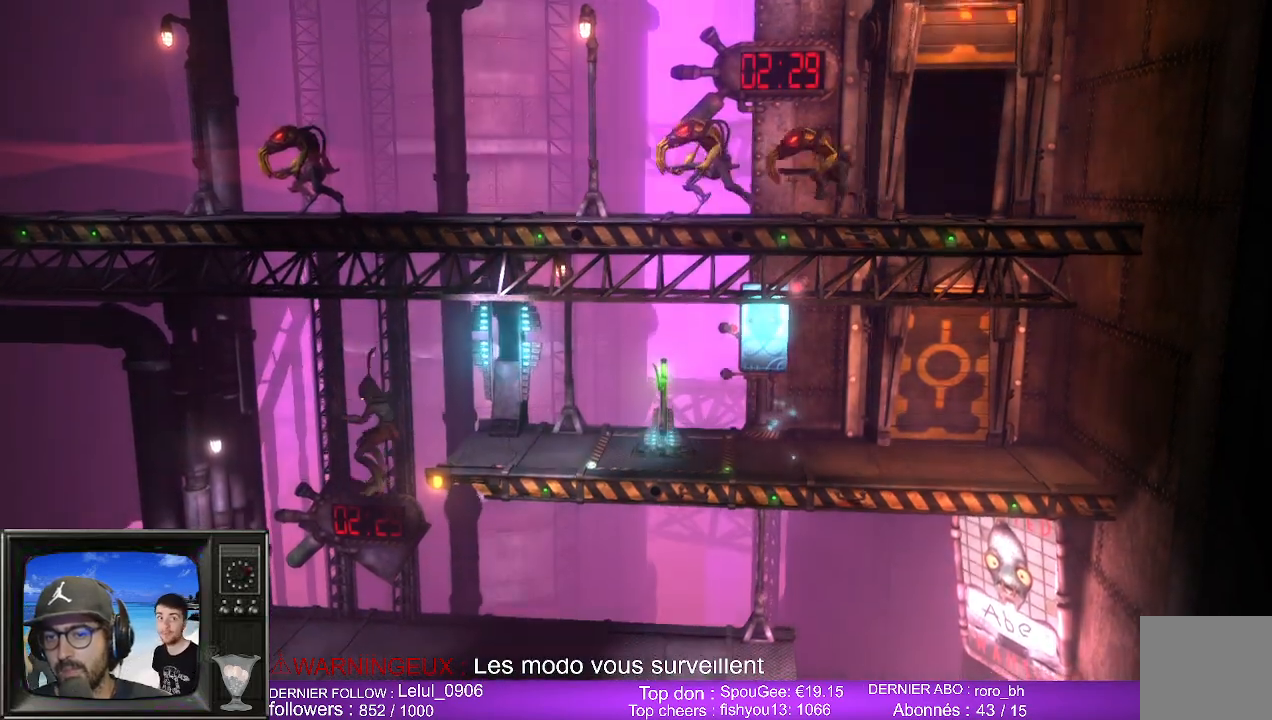
{"buttons": [], "left_stick": "right", "right_stick": "center", "events": []}
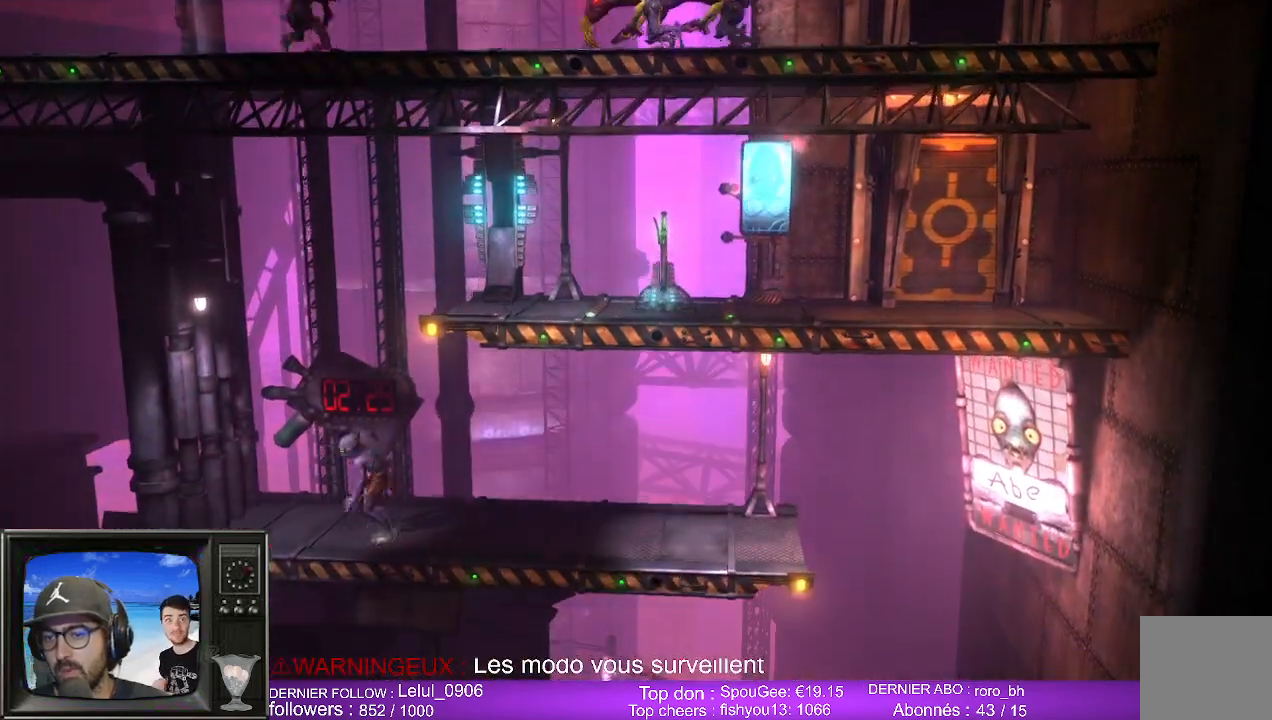
{"buttons": [], "left_stick": "right", "right_stick": "center", "events": []}
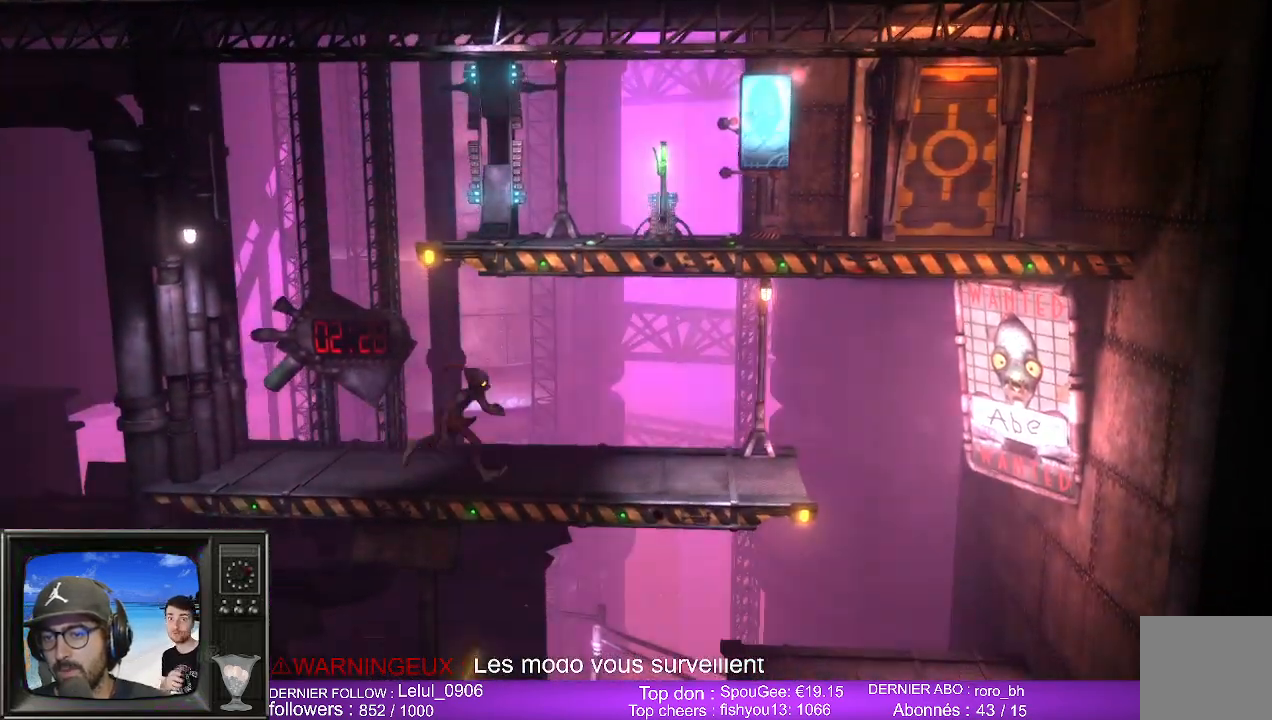
{"buttons": ["A"], "left_stick": "right", "right_stick": "center", "events": [[450, "A", "down"]]}
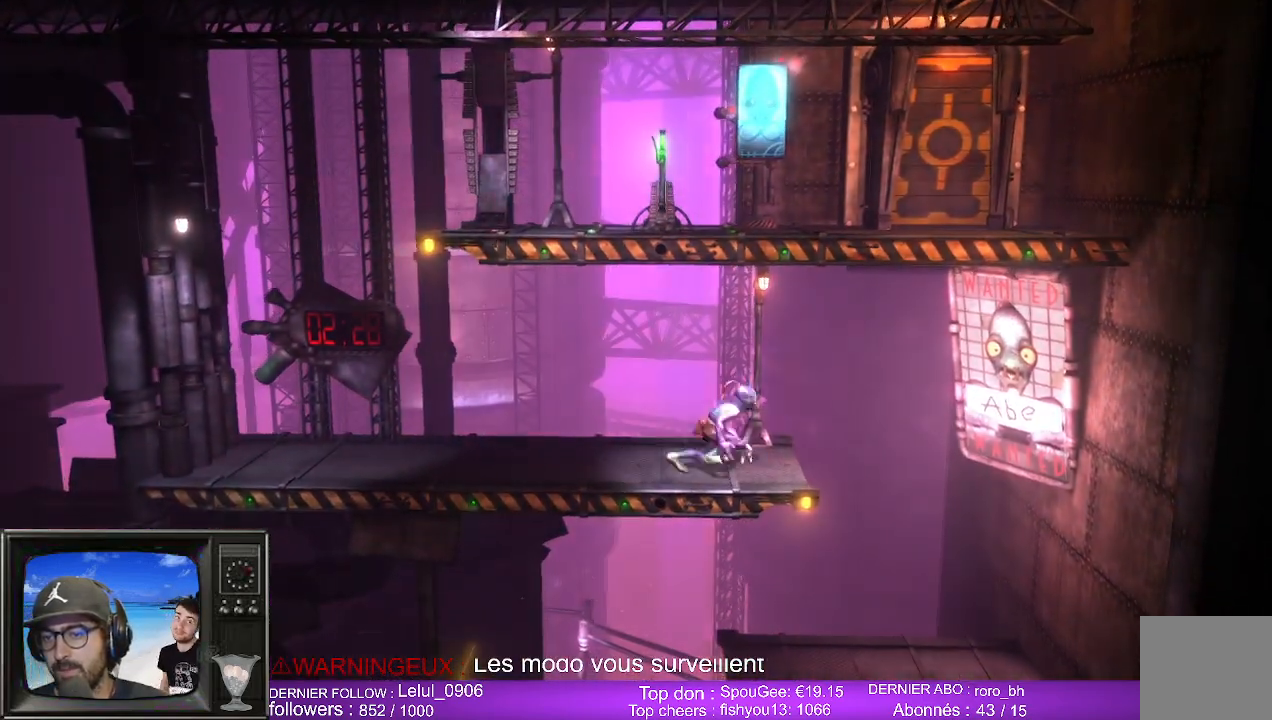
{"buttons": [], "left_stick": "left", "right_stick": "center", "events": [[100, "A", "up"], [383, "left_stick", "down"], [433, "left_stick", "left"]]}
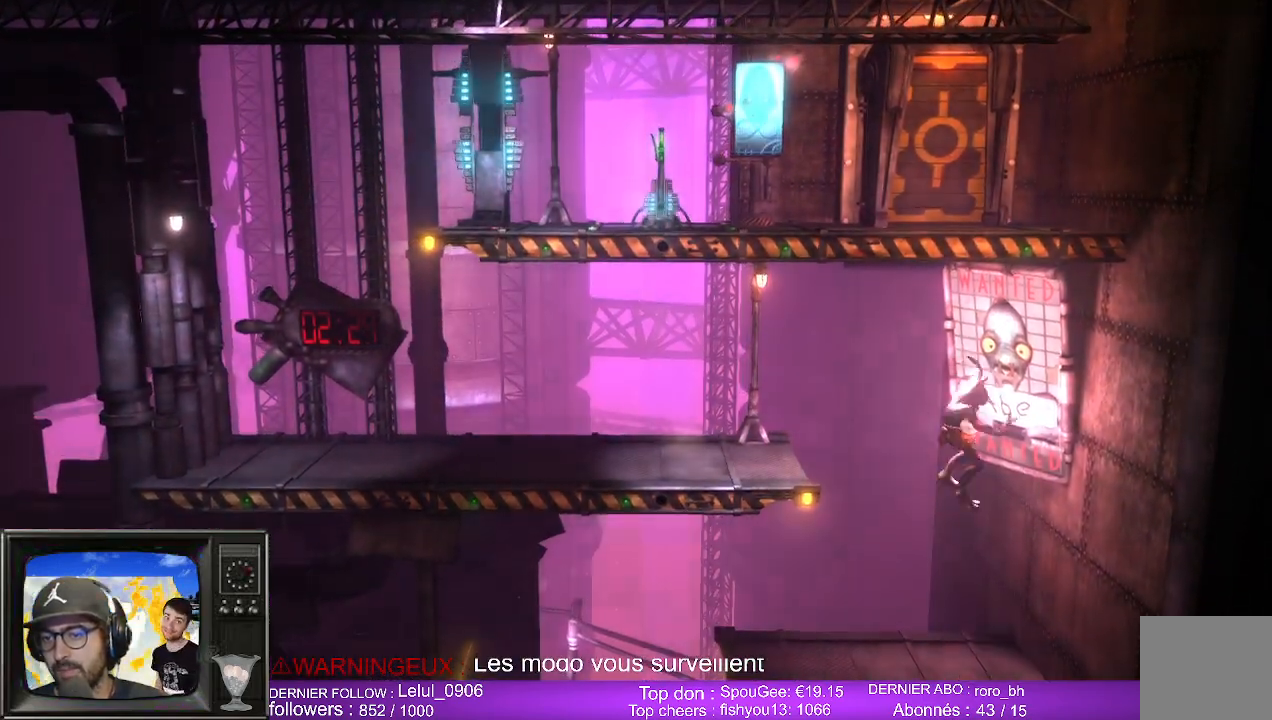
{"buttons": [], "left_stick": "left", "right_stick": "center", "events": []}
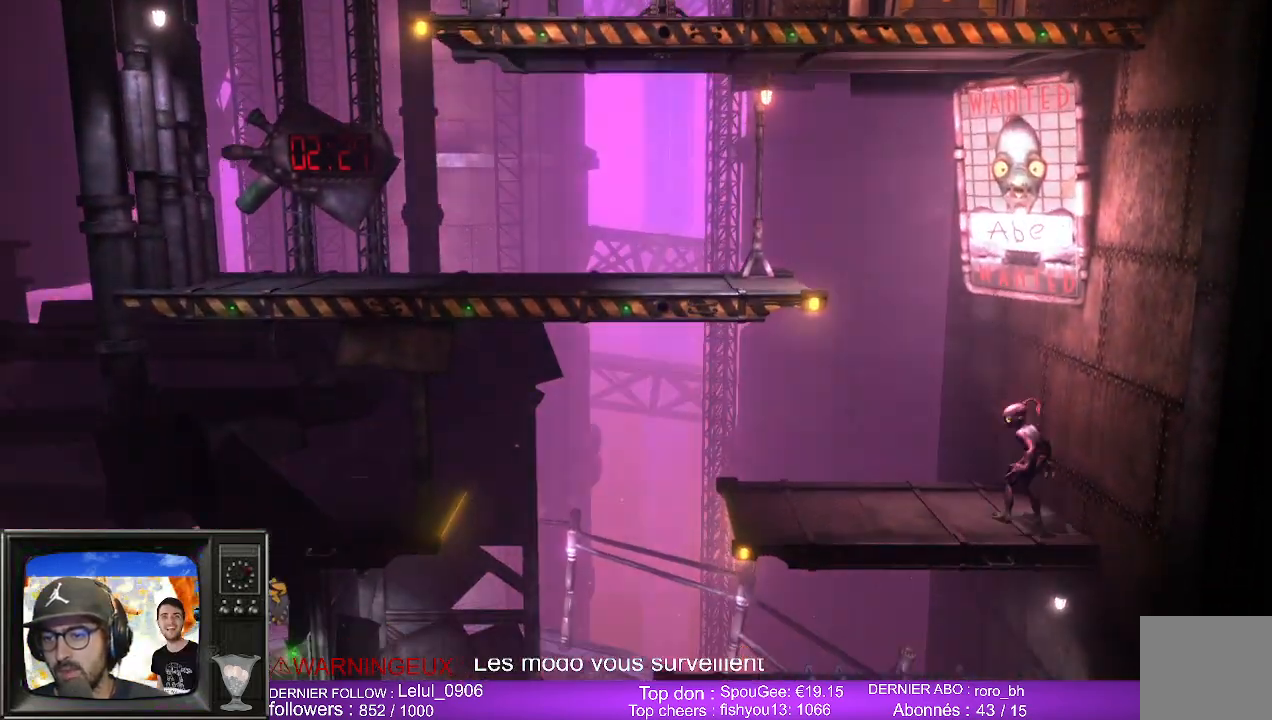
{"buttons": [], "left_stick": "left", "right_stick": "center", "events": []}
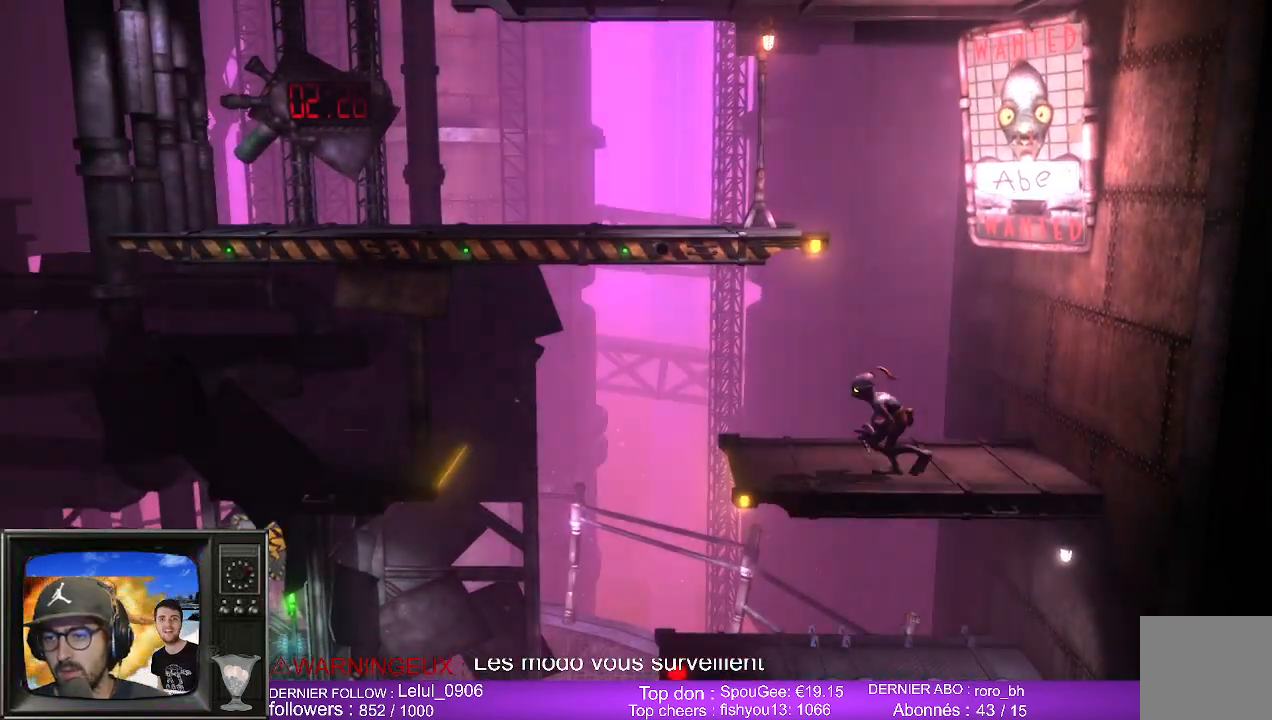
{"buttons": ["A"], "left_stick": "left", "right_stick": "center", "events": [[350, "A", "down"]]}
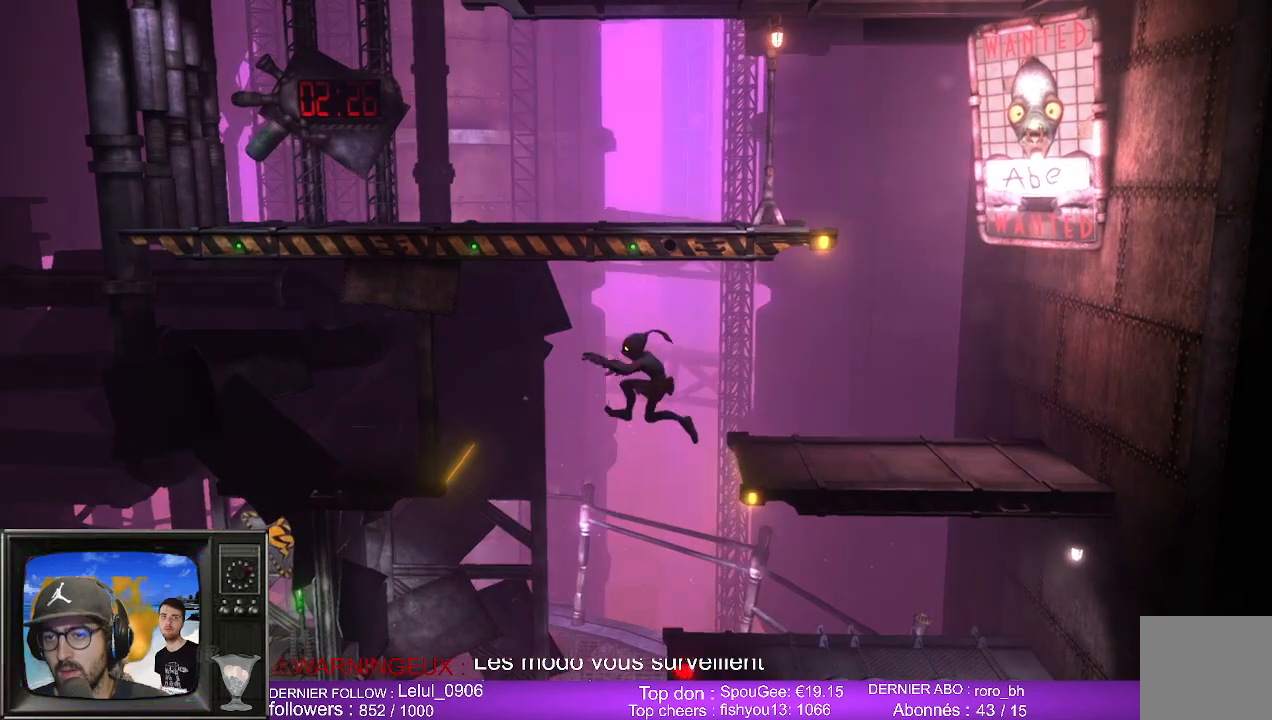
{"buttons": [], "left_stick": "left", "right_stick": "center", "events": [[133, "A", "up"]]}
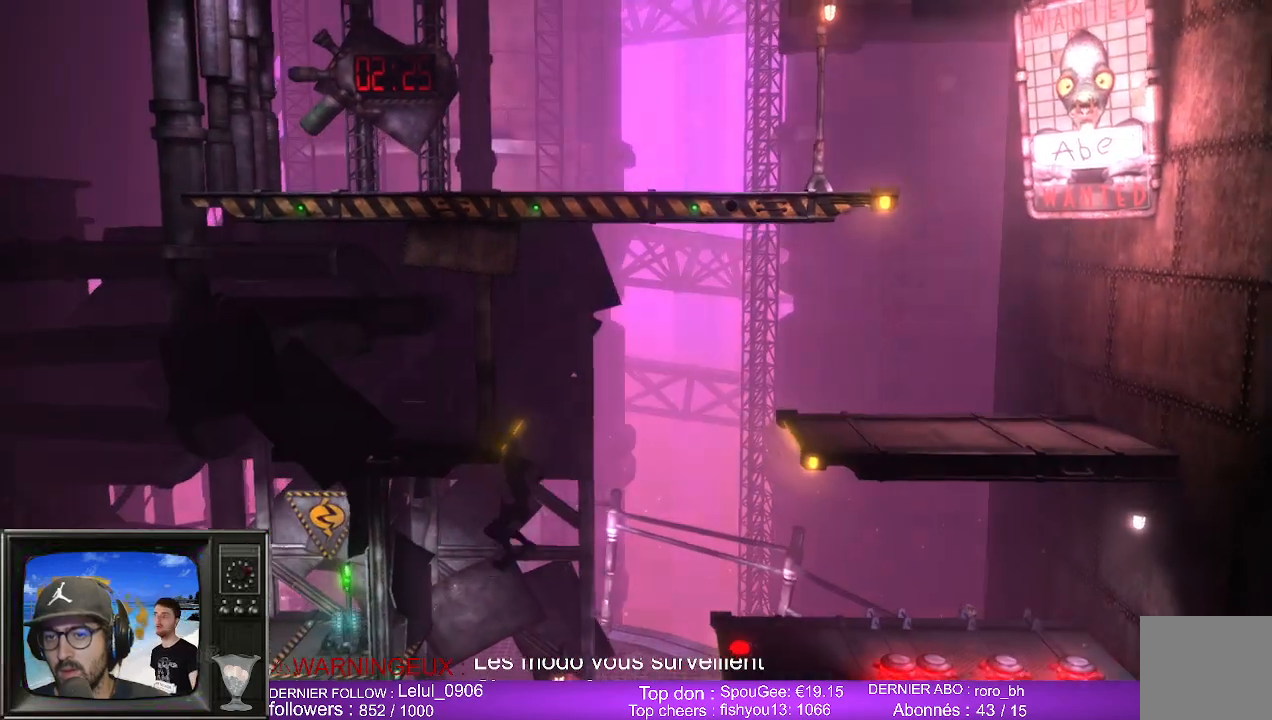
{"buttons": [], "left_stick": "left", "right_stick": "center", "events": [[217, "left_stick", "up-left"], [450, "left_stick", "left"]]}
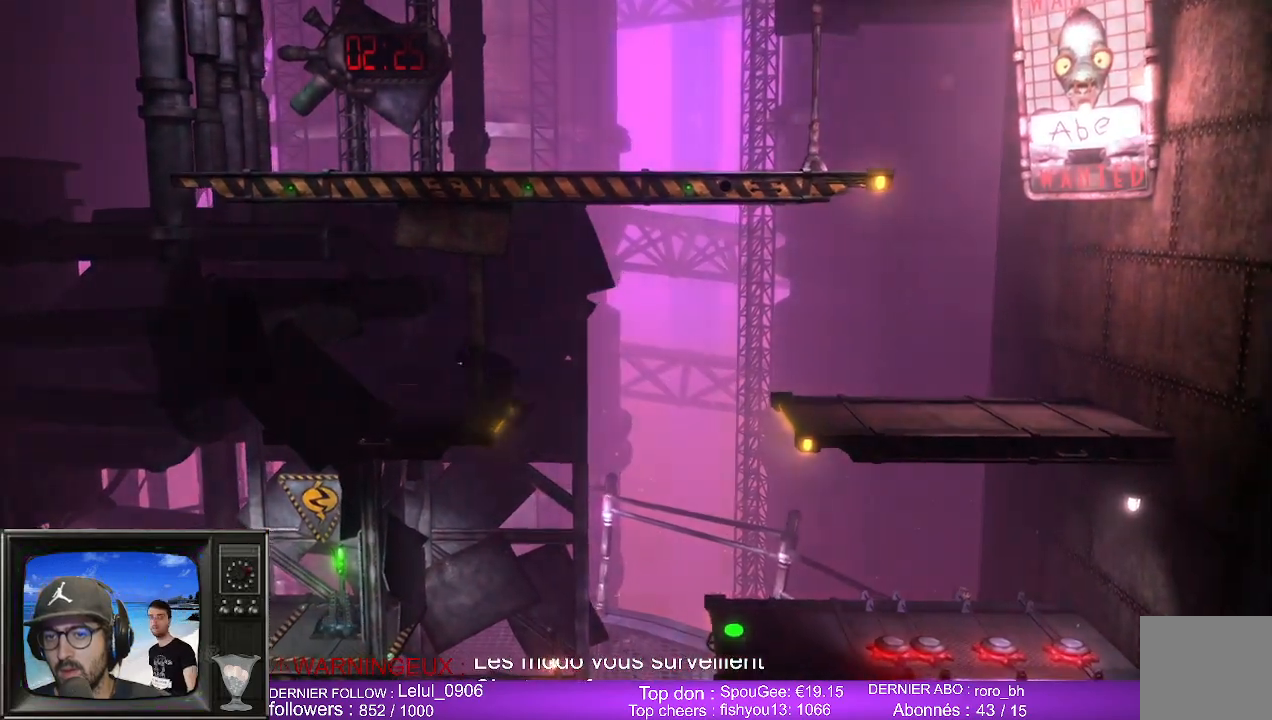
{"buttons": [], "left_stick": "left", "right_stick": "center", "events": []}
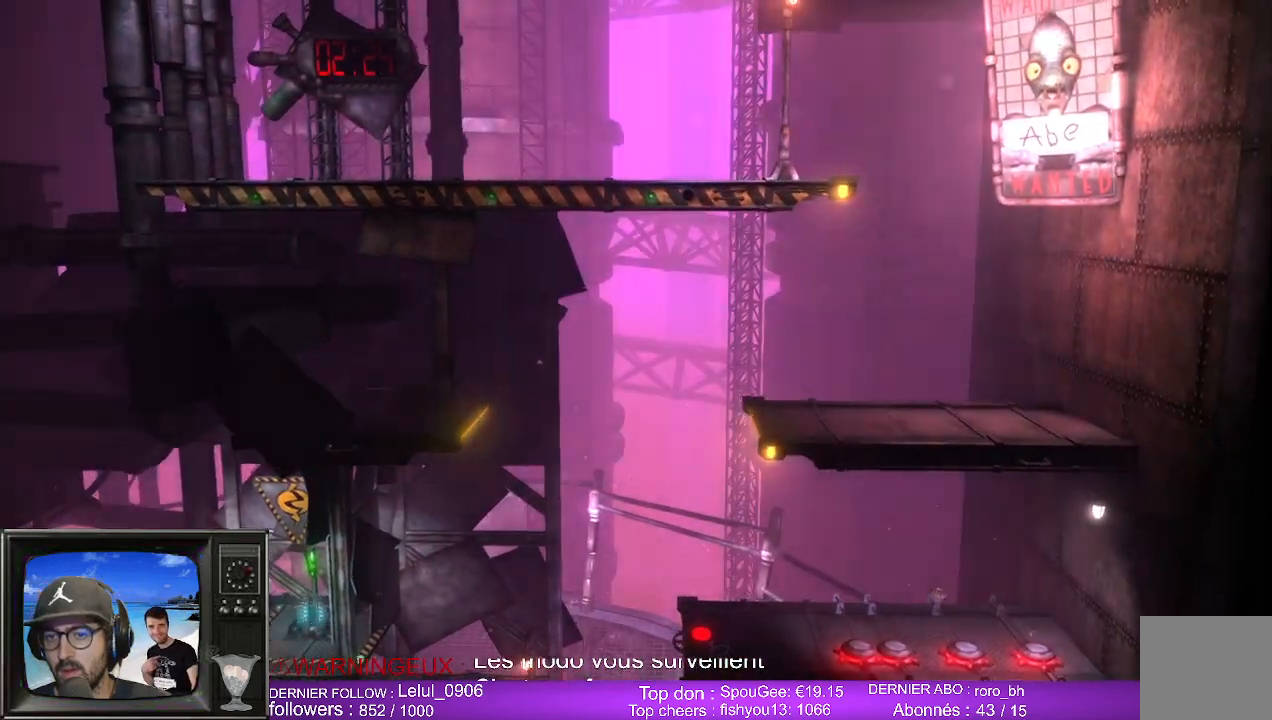
{"buttons": [], "left_stick": "left", "right_stick": "center", "events": [[67, "B", "down"], [200, "B", "up"]]}
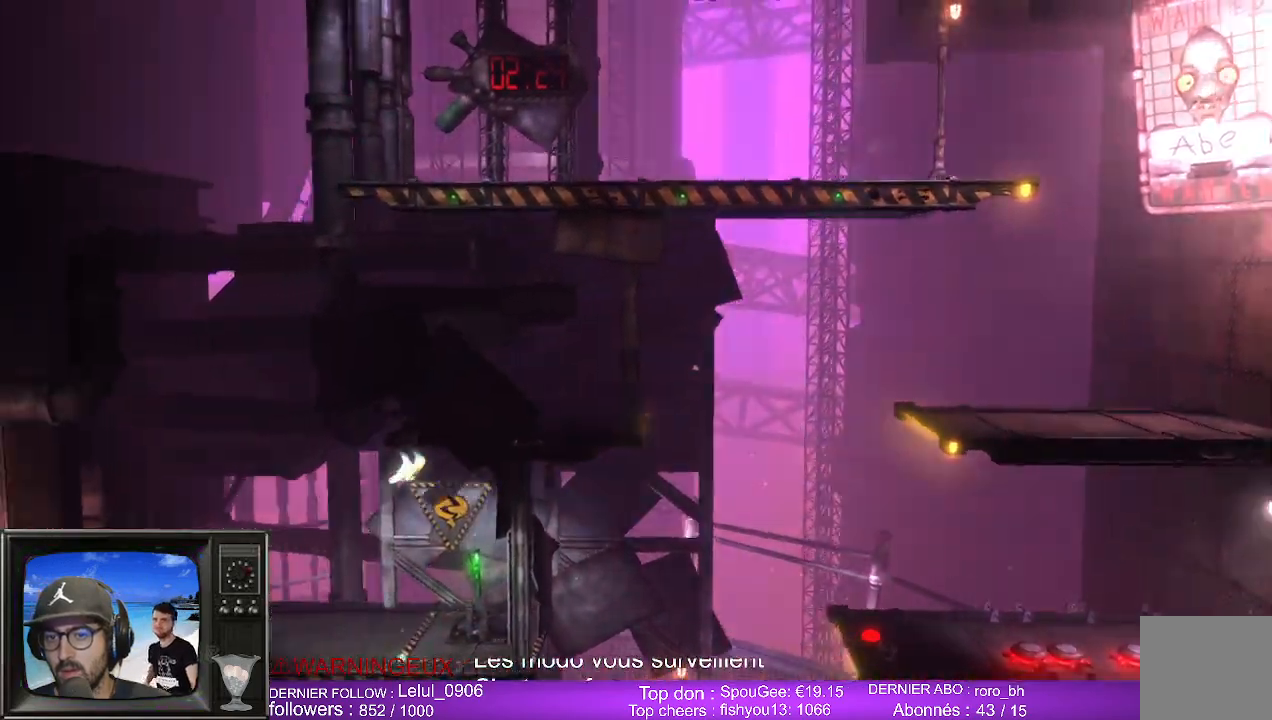
{"buttons": ["X"], "left_stick": "center", "right_stick": "center", "events": [[133, "left_stick", "down"], [233, "left_stick", "right"], [483, "left_stick", "center"], [500, "X", "down"]]}
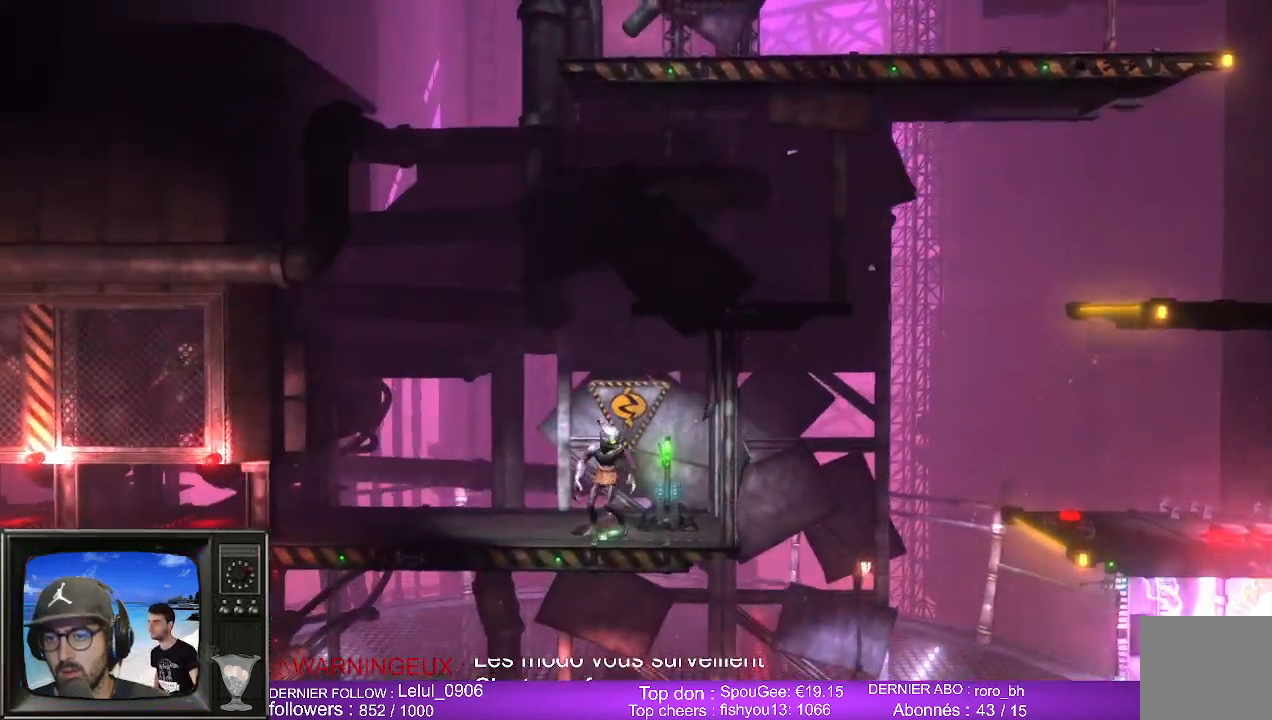
{"buttons": [], "left_stick": "center", "right_stick": "center", "events": [[117, "X", "up"], [217, "X", "down"], [333, "X", "up"]]}
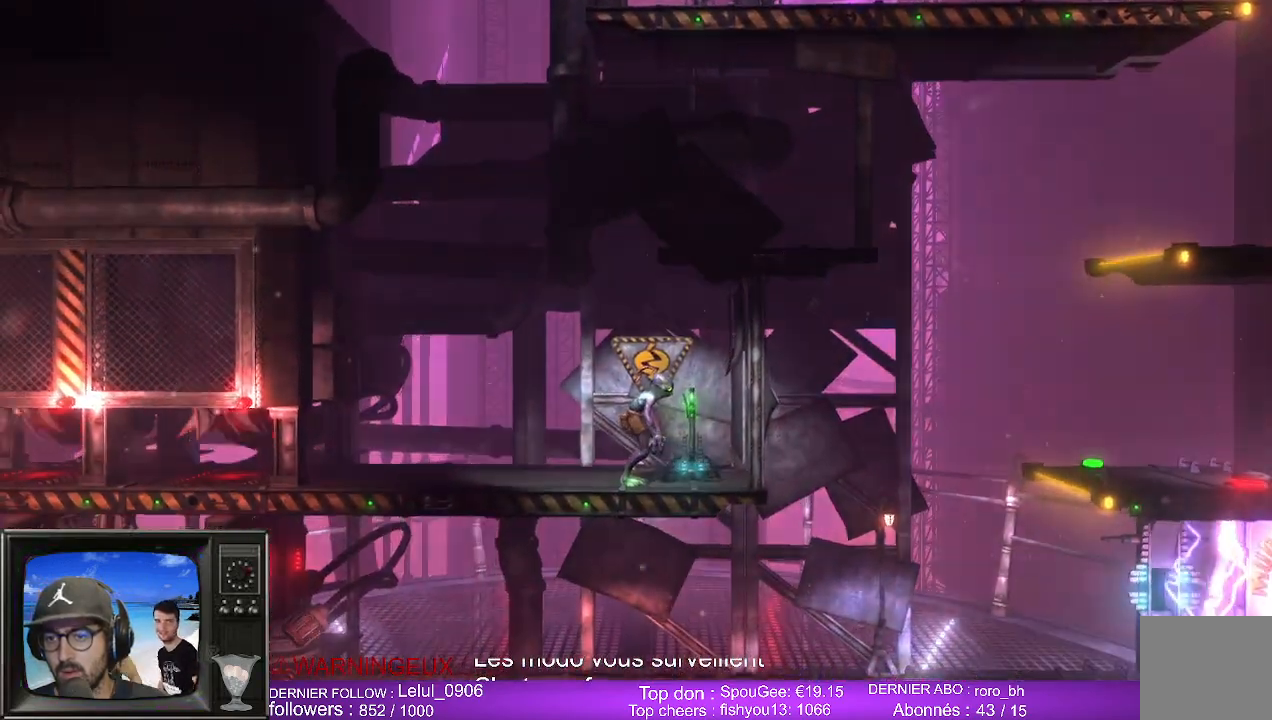
{"buttons": [], "left_stick": "left", "right_stick": "center", "events": [[117, "X", "down"], [267, "X", "up"], [433, "left_stick", "left"]]}
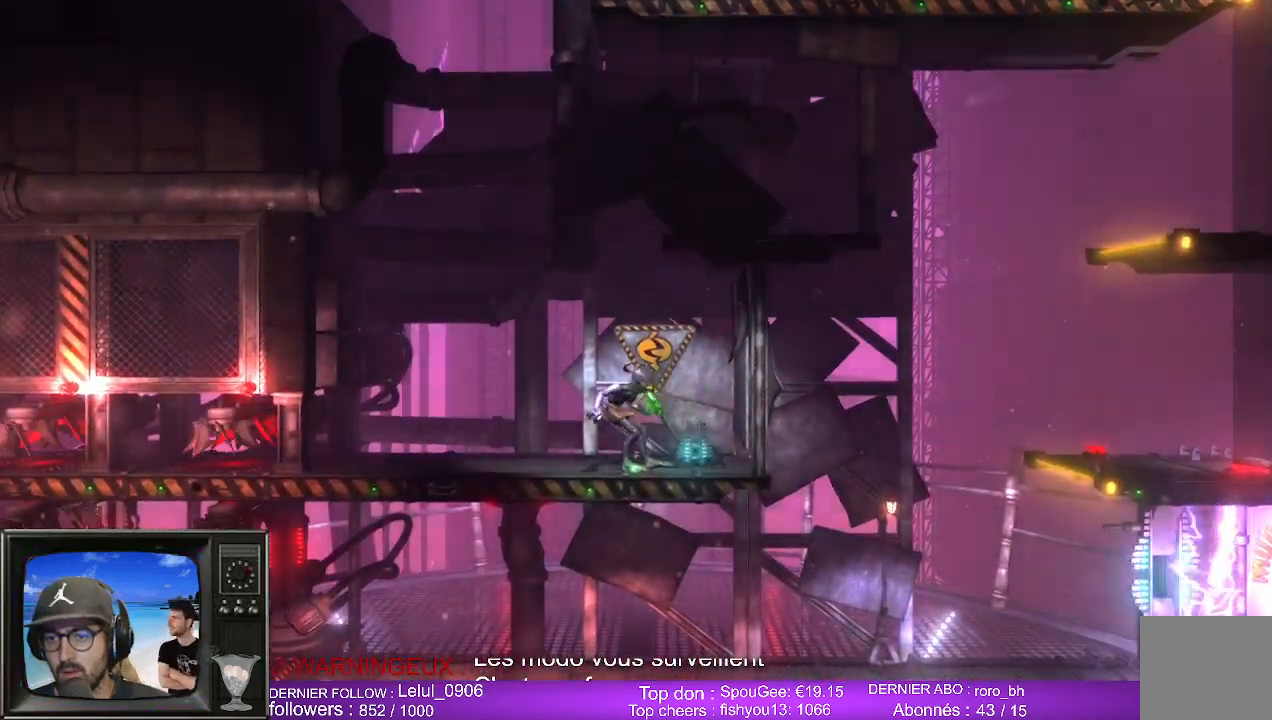
{"buttons": [], "left_stick": "left", "right_stick": "center", "events": []}
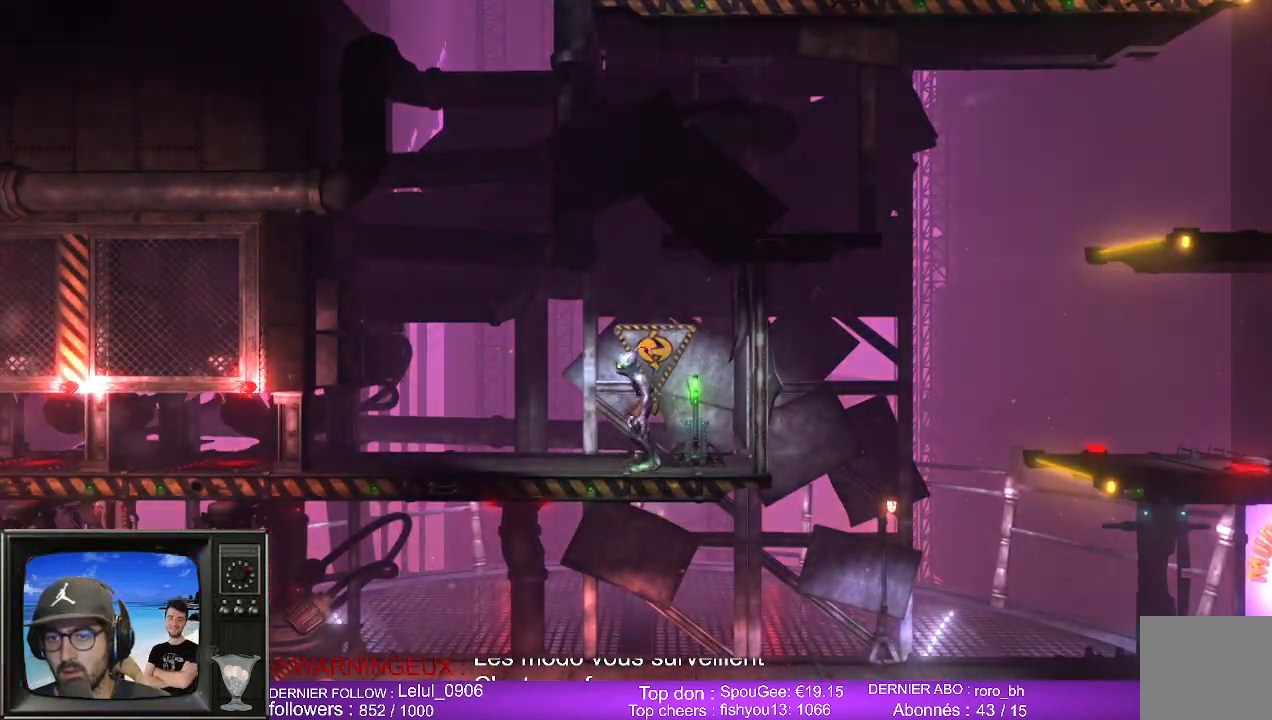
{"buttons": [], "left_stick": "left", "right_stick": "center", "events": []}
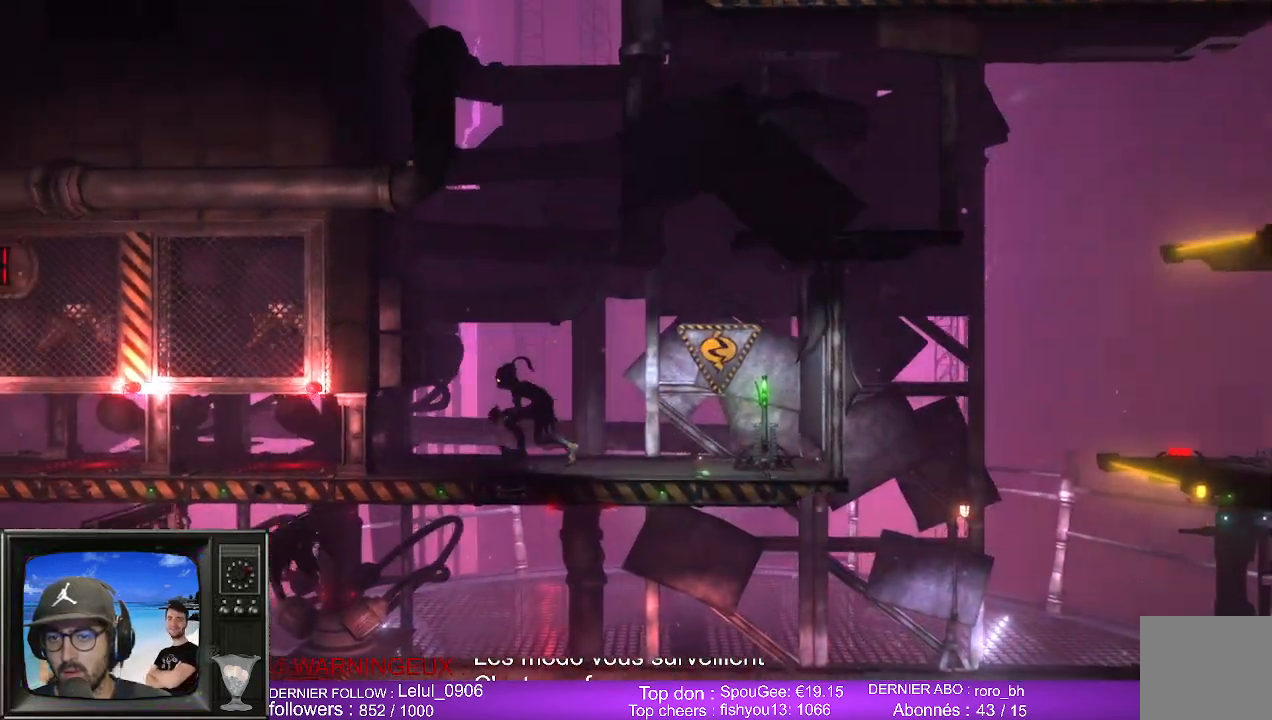
{"buttons": [], "left_stick": "center", "right_stick": "center", "events": [[150, "B", "down"], [183, "left_stick", "center"], [267, "B", "up"]]}
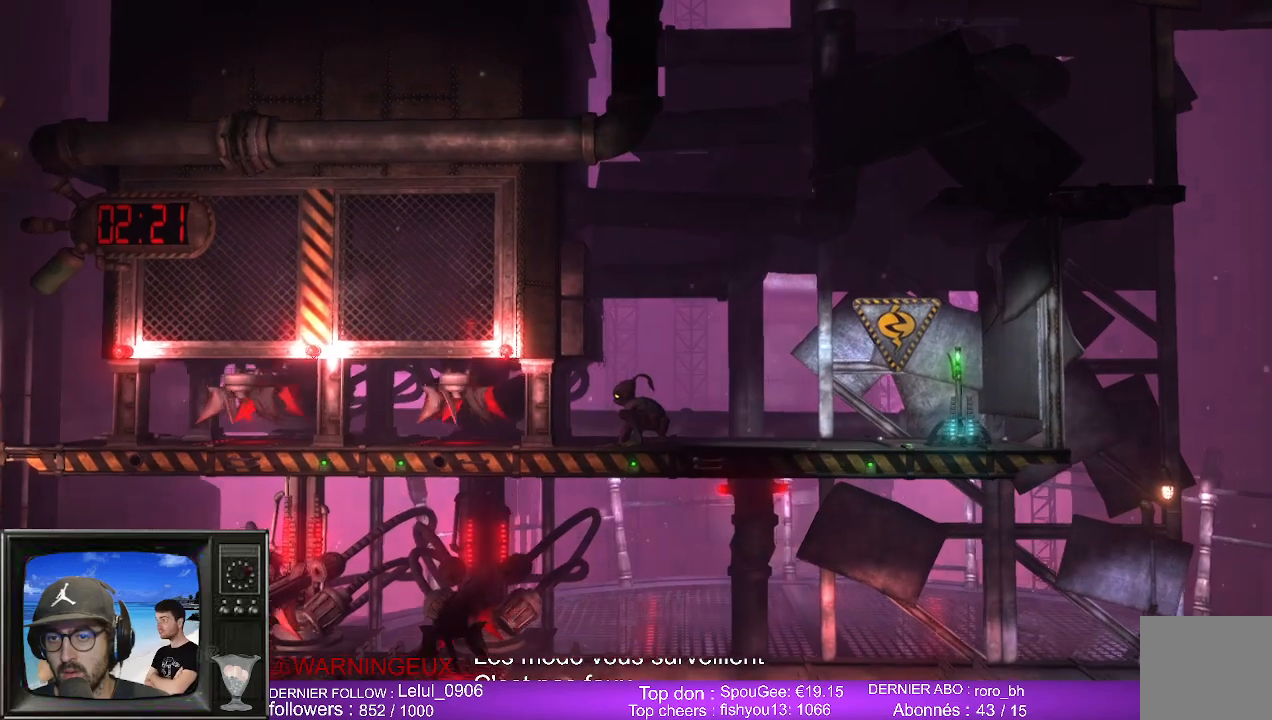
{"buttons": [], "left_stick": "center", "right_stick": "center", "events": [[33, "left_stick", "left"], [250, "left_stick", "center"]]}